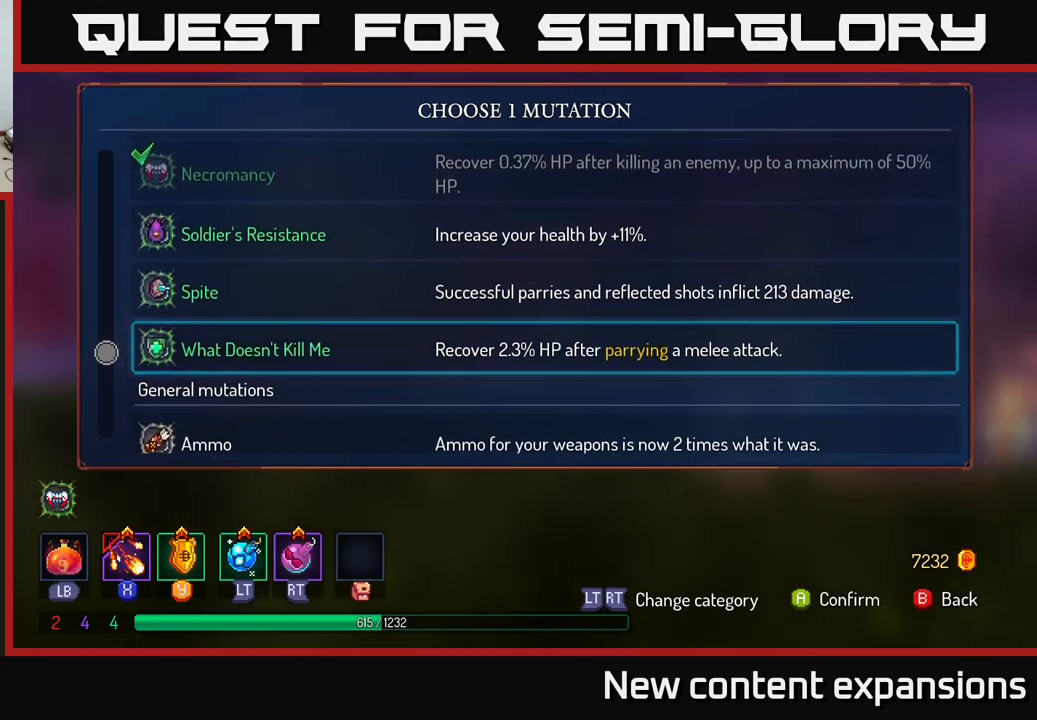
Gameplay with a controller (Xbox layout); each line is a JSON object with the inputs held at the frame after it. "events" lists button and stick changes between this image and that frame as [ms after this image, input, new state], when the widget could be followed in between.
{"buttons": [], "left_stick": "center", "right_stick": "center", "events": []}
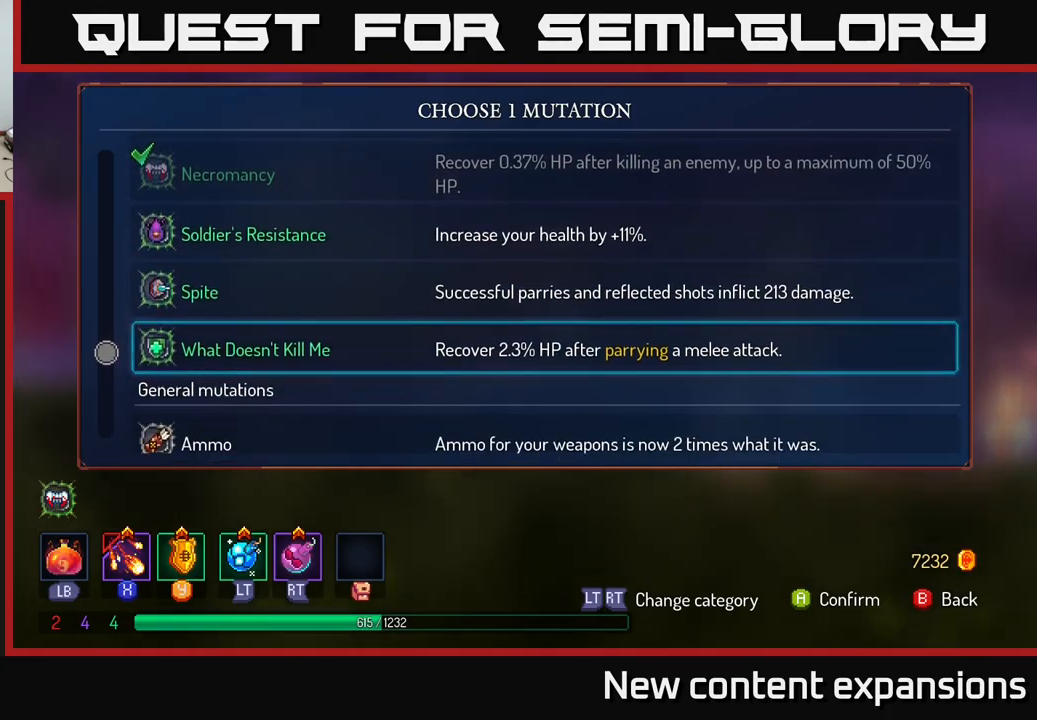
{"buttons": [], "left_stick": "center", "right_stick": "center", "events": []}
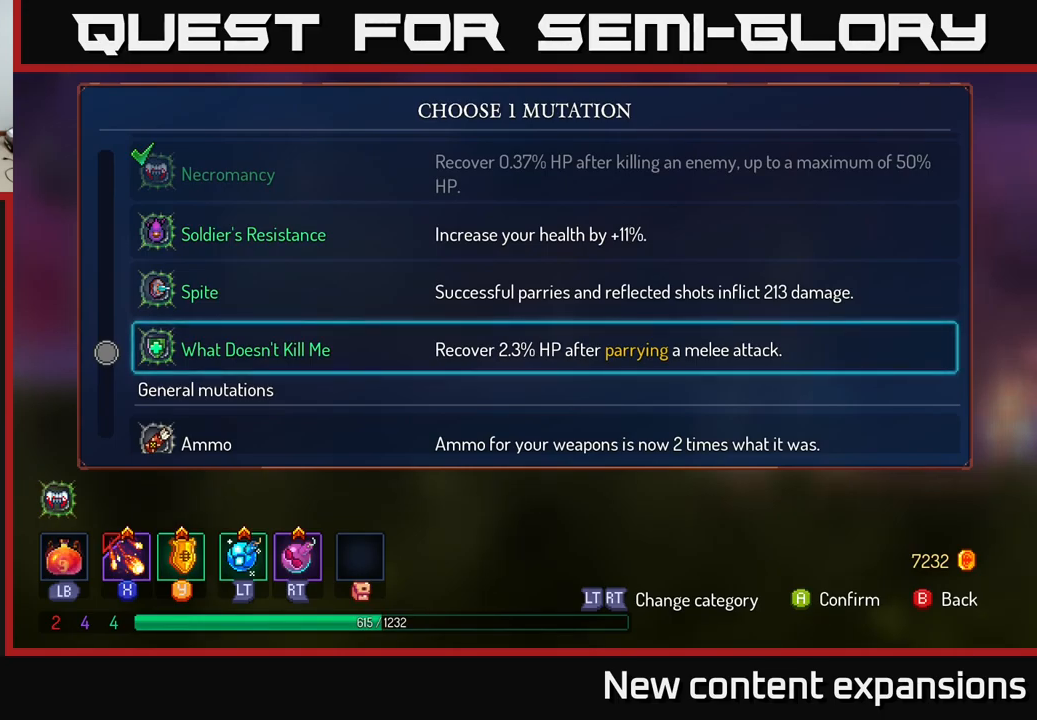
{"buttons": [], "left_stick": "center", "right_stick": "center", "events": []}
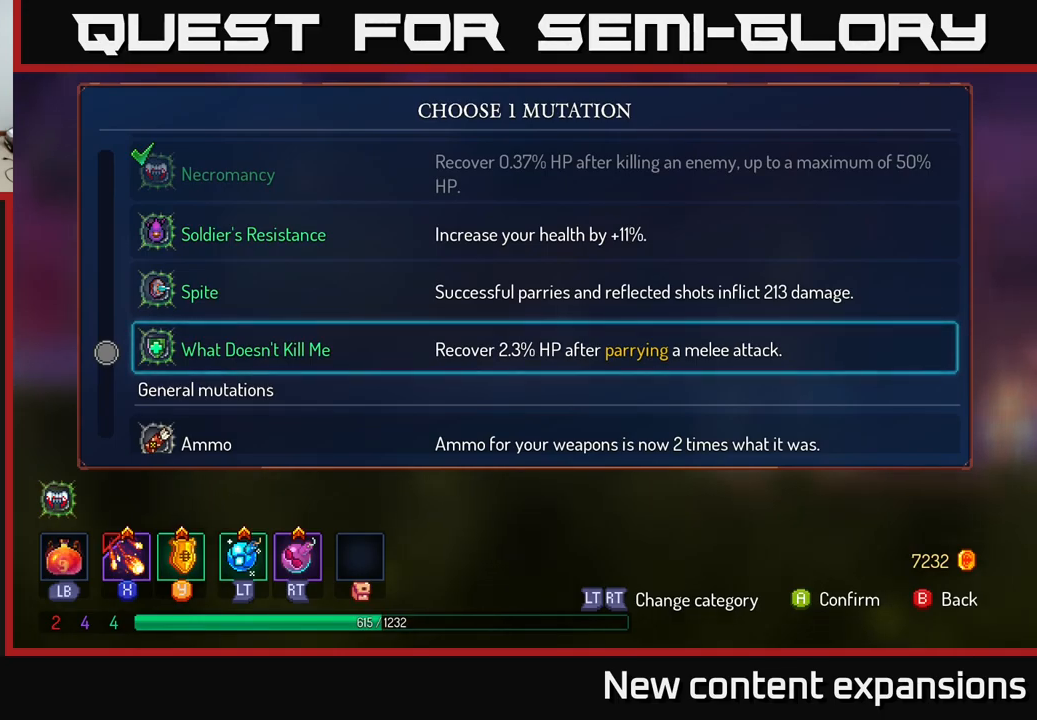
{"buttons": [], "left_stick": "center", "right_stick": "center", "events": []}
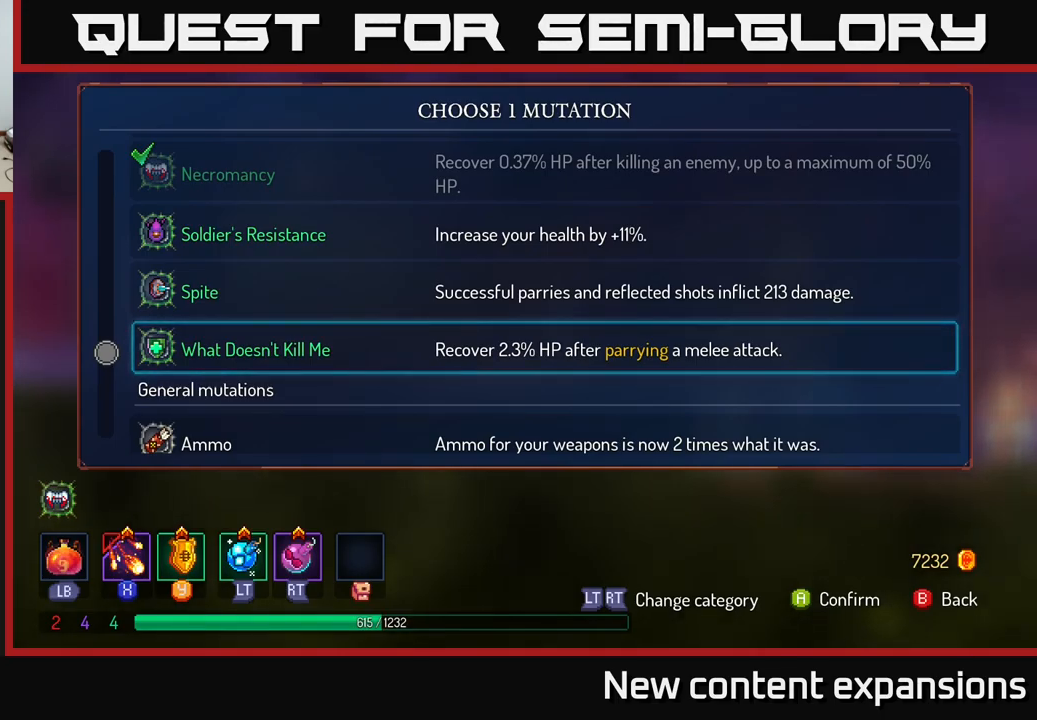
{"buttons": [], "left_stick": "center", "right_stick": "center", "events": []}
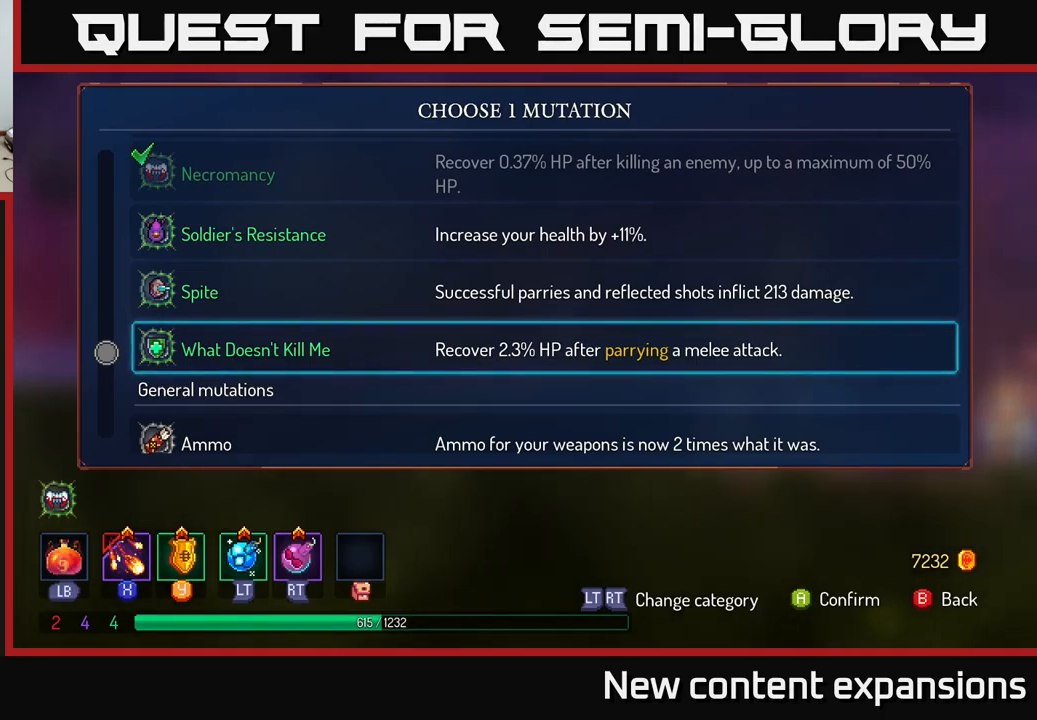
{"buttons": [], "left_stick": "center", "right_stick": "center", "events": [[100, "A", "down"], [167, "A", "up"]]}
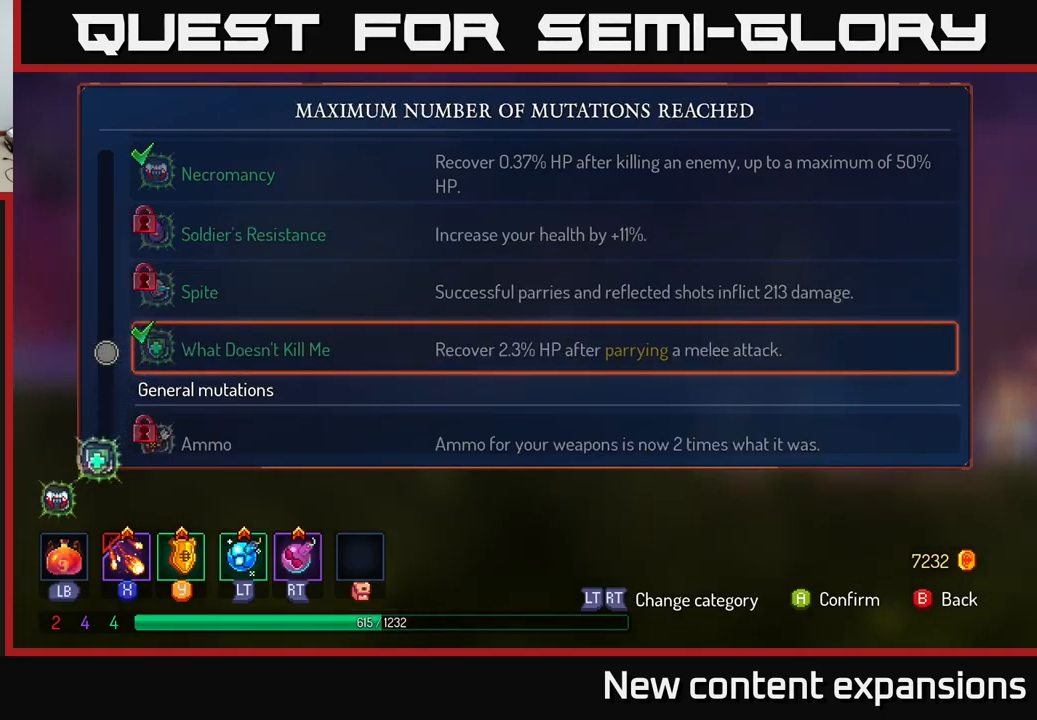
{"buttons": [], "left_stick": "center", "right_stick": "center", "events": [[367, "B", "down"], [467, "B", "up"]]}
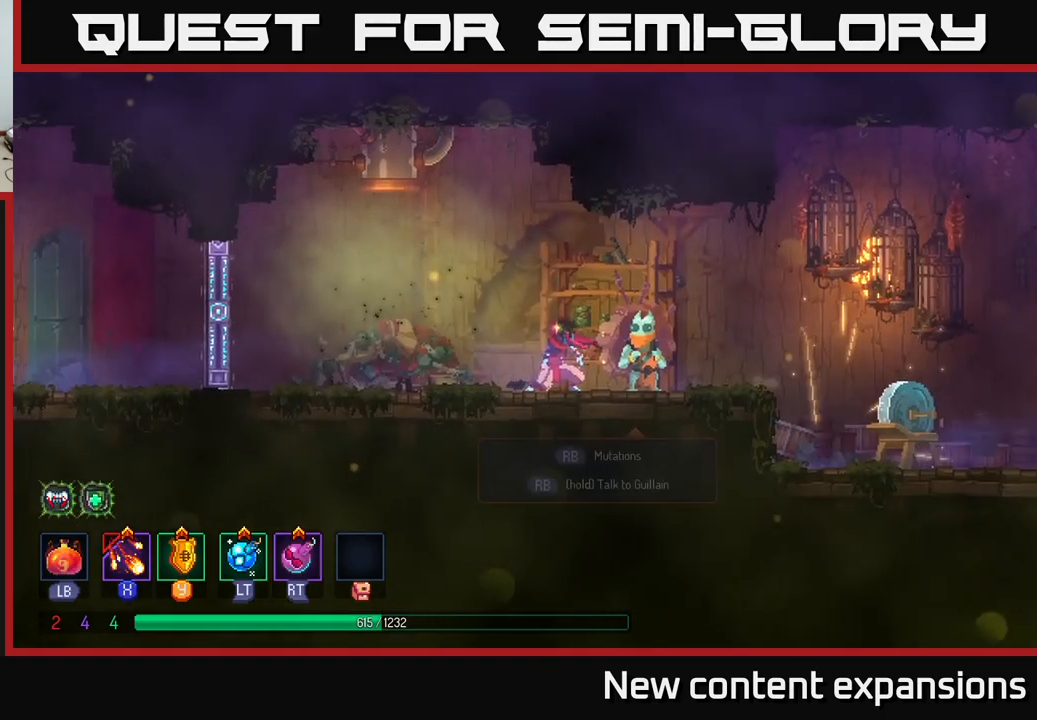
{"buttons": [], "left_stick": "left", "right_stick": "center", "events": [[167, "left_stick", "left"]]}
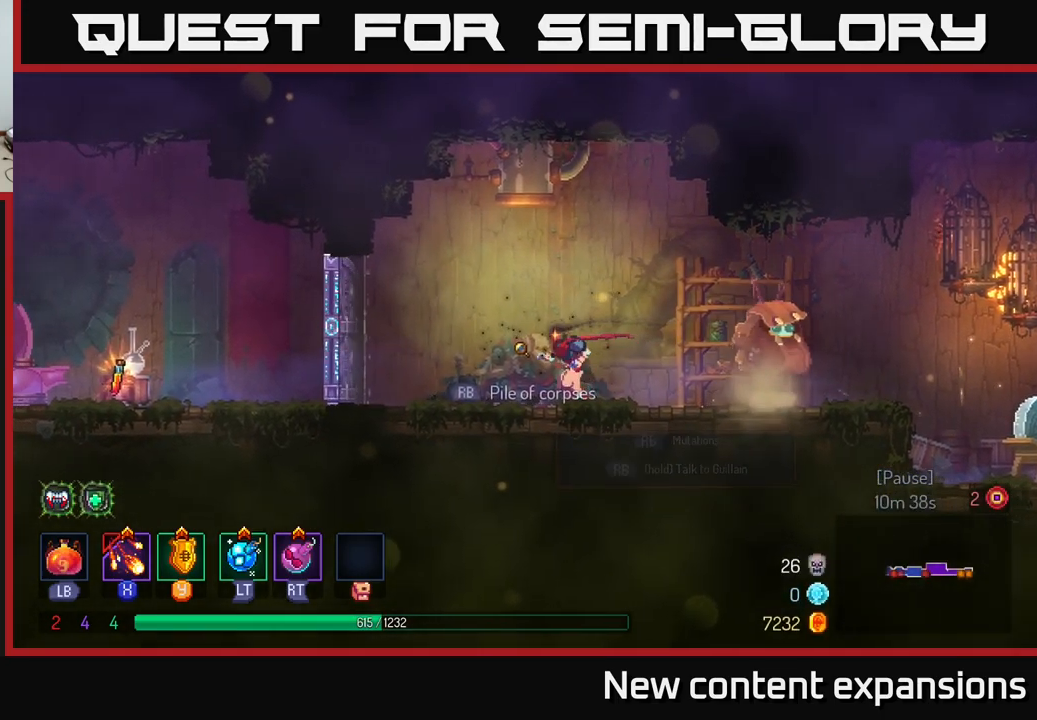
{"buttons": ["B"], "left_stick": "left", "right_stick": "center", "events": [[350, "B", "down"]]}
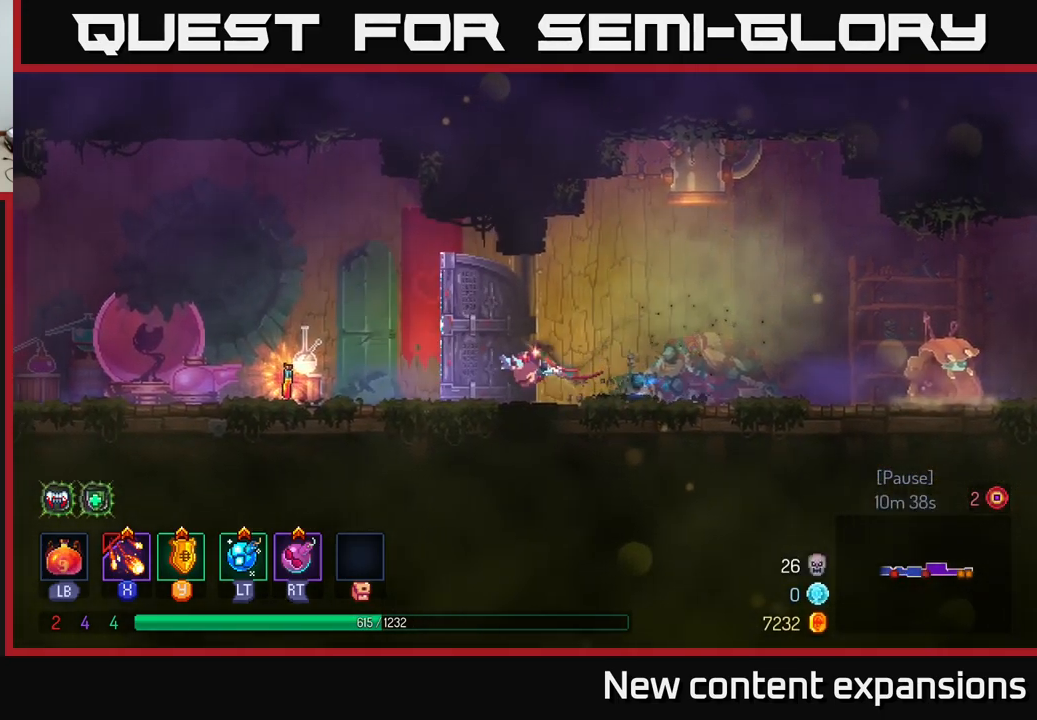
{"buttons": [], "left_stick": "left", "right_stick": "center", "events": [[17, "B", "up"]]}
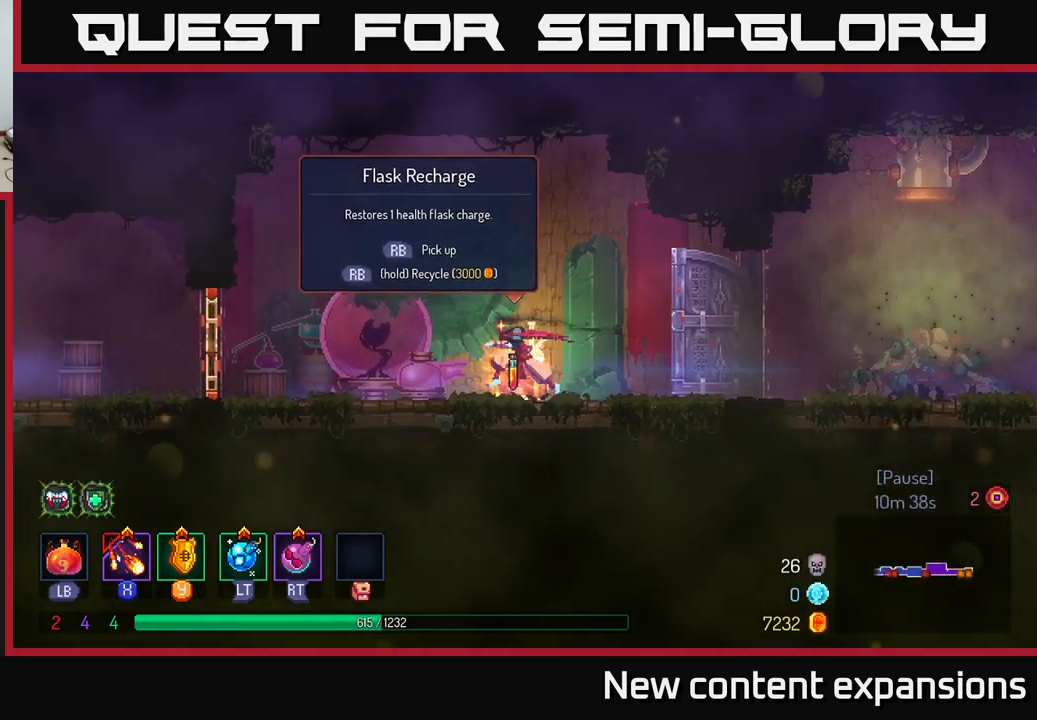
{"buttons": [], "left_stick": "center", "right_stick": "center", "events": [[117, "left_stick", "center"], [250, "left_stick", "right"], [400, "left_stick", "center"]]}
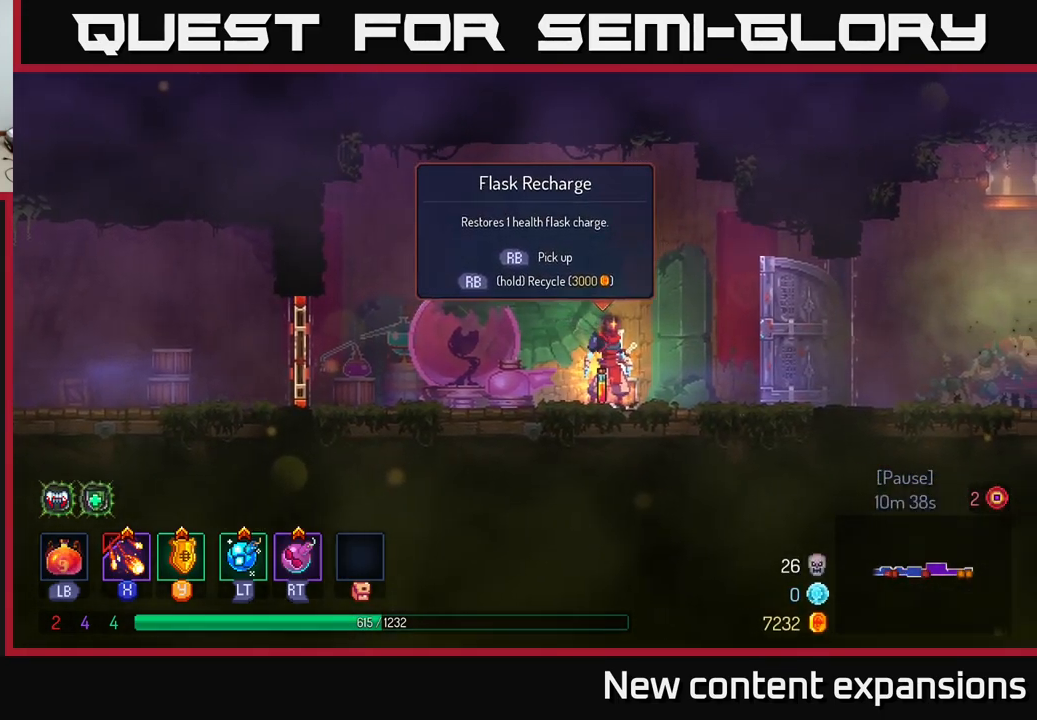
{"buttons": [], "left_stick": "center", "right_stick": "center", "events": []}
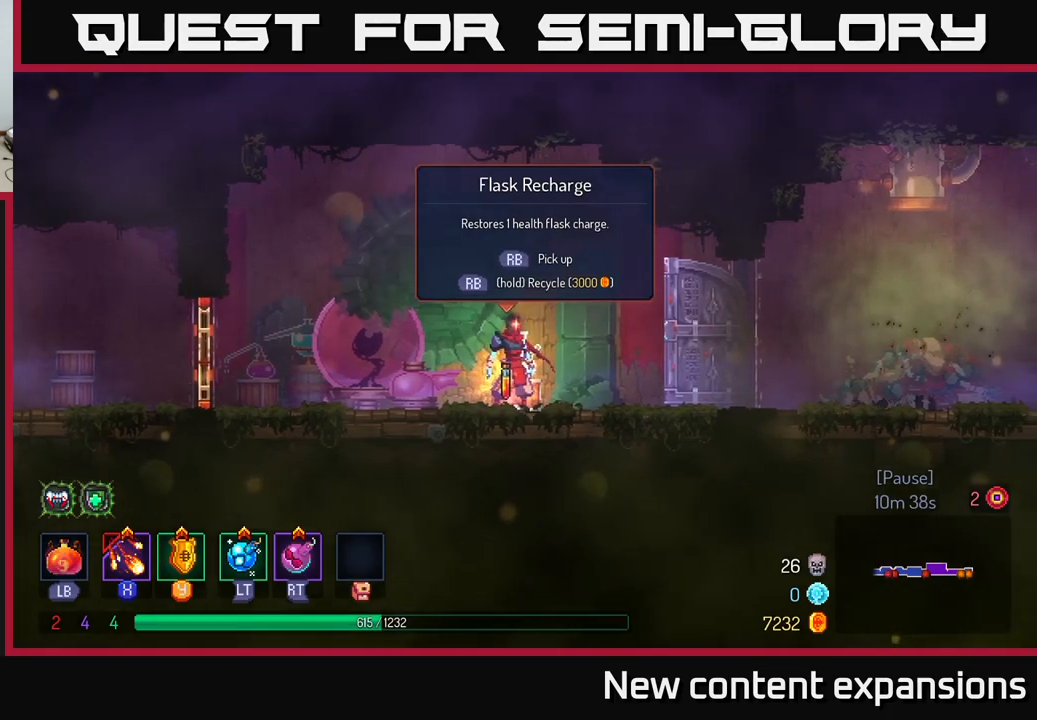
{"buttons": [], "left_stick": "center", "right_stick": "center", "events": [[50, "R1", "down"], [100, "R1", "up"]]}
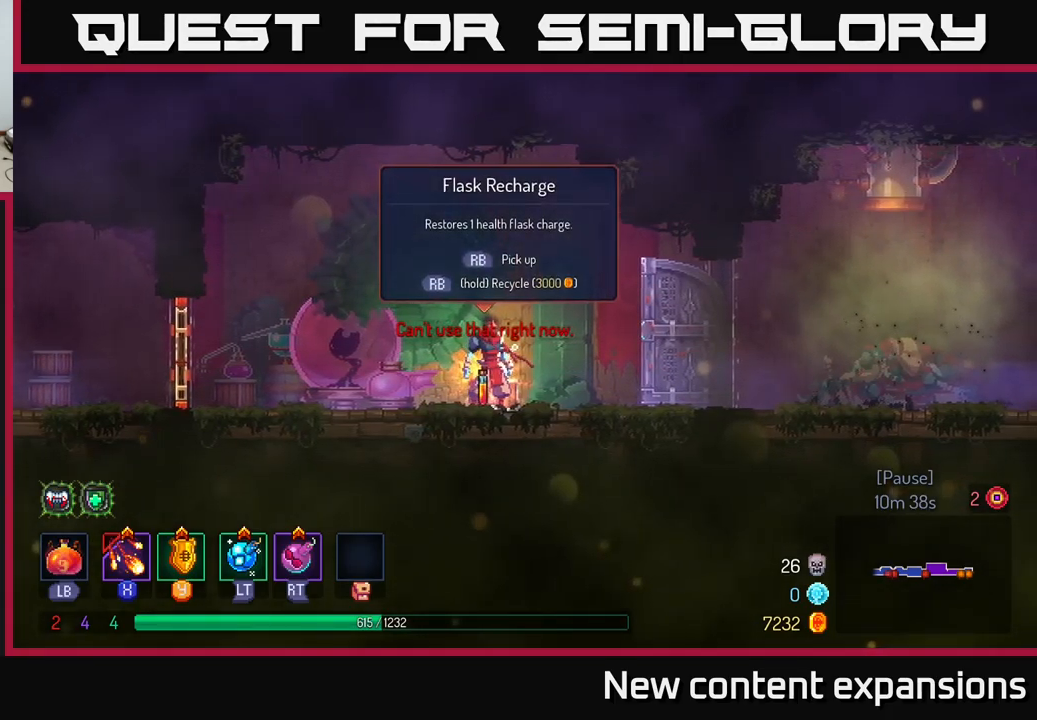
{"buttons": [], "left_stick": "center", "right_stick": "center", "events": []}
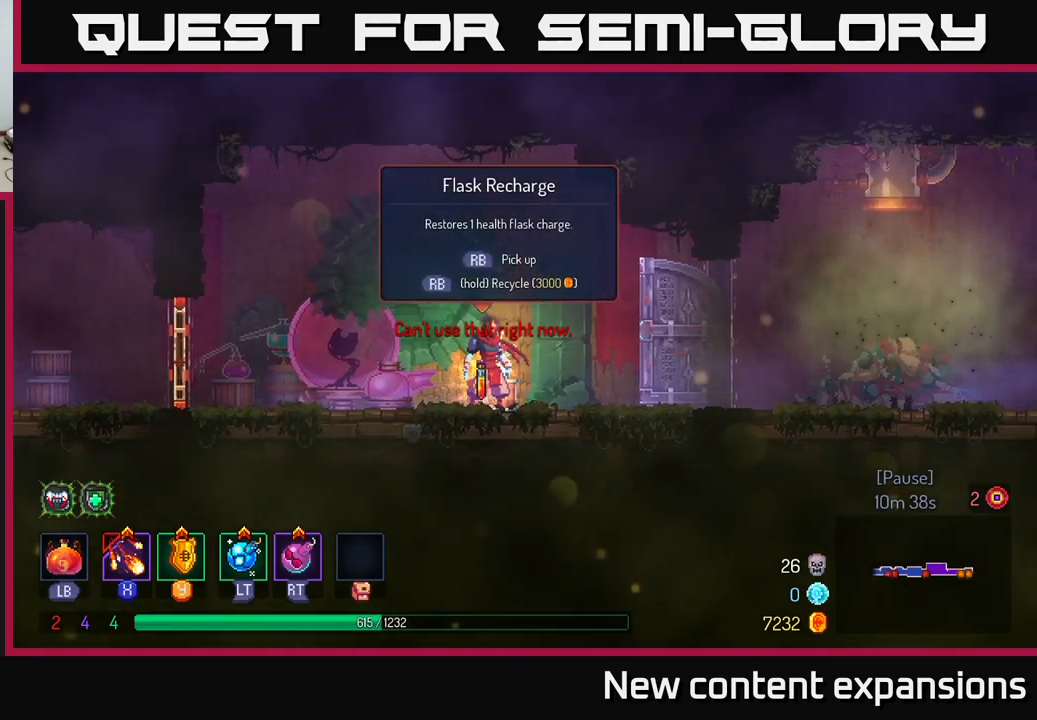
{"buttons": ["L1"], "left_stick": "center", "right_stick": "center", "events": [[100, "L1", "down"]]}
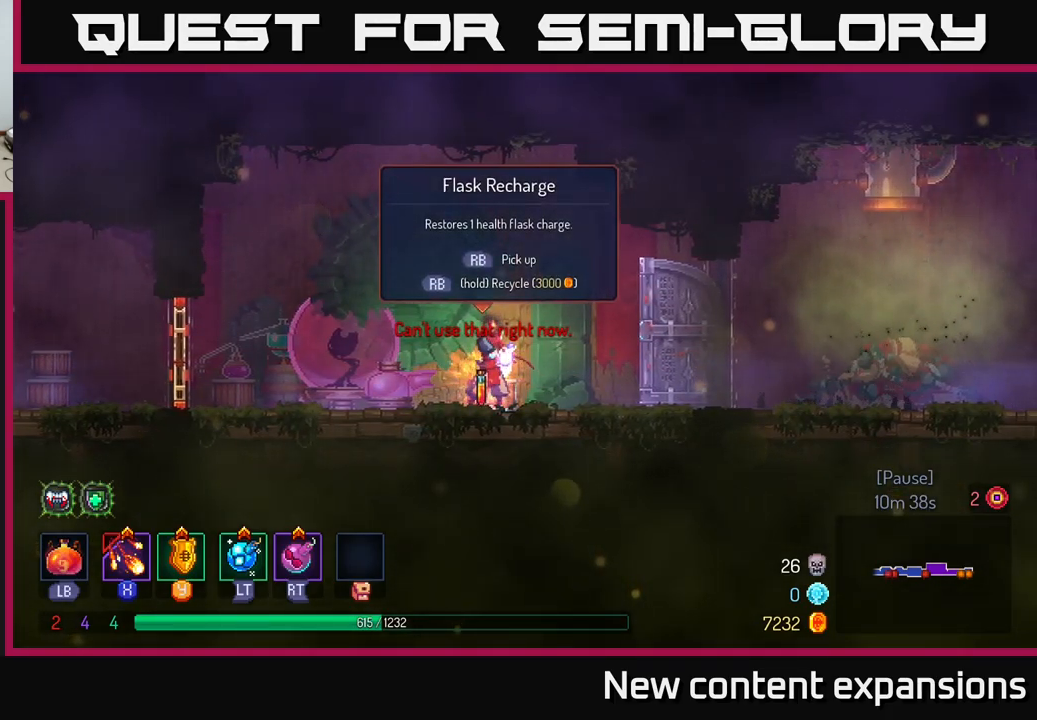
{"buttons": ["L1"], "left_stick": "center", "right_stick": "center", "events": []}
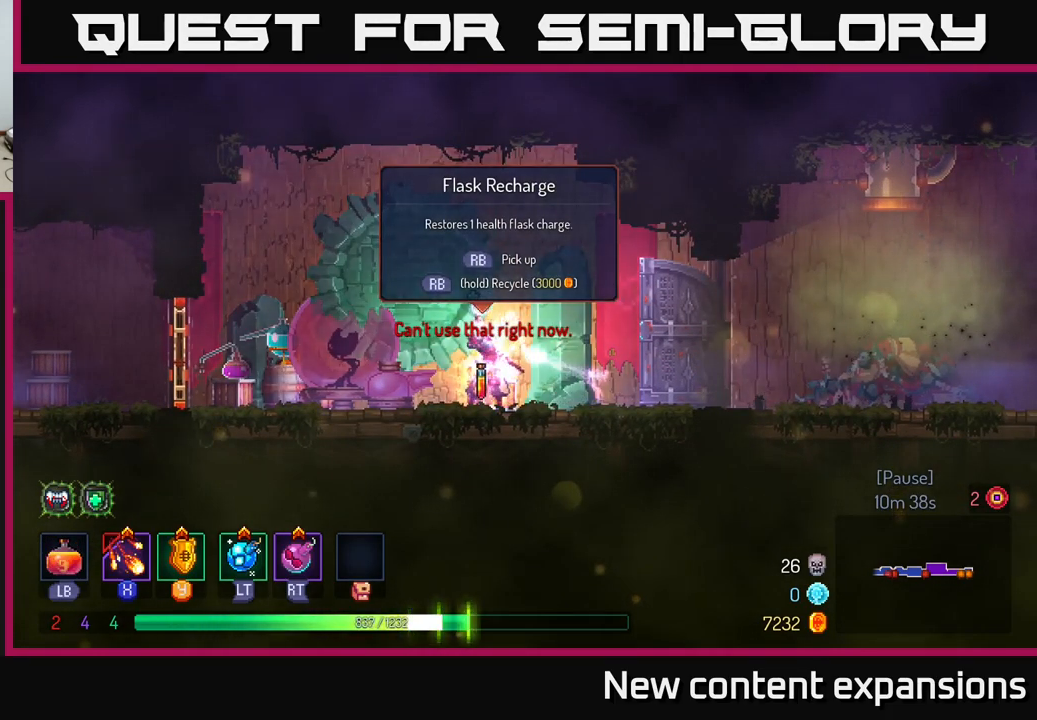
{"buttons": [], "left_stick": "center", "right_stick": "center", "events": [[84, "L1", "up"], [250, "R1", "down"], [350, "R1", "up"]]}
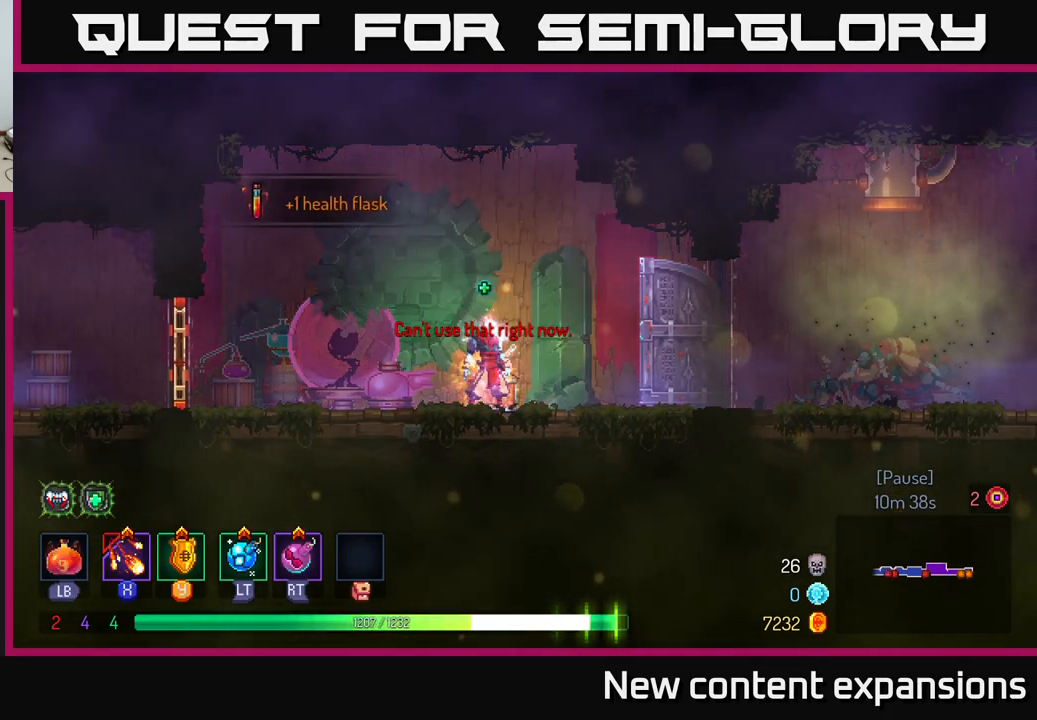
{"buttons": [], "left_stick": "left", "right_stick": "center", "events": [[17, "left_stick", "left"]]}
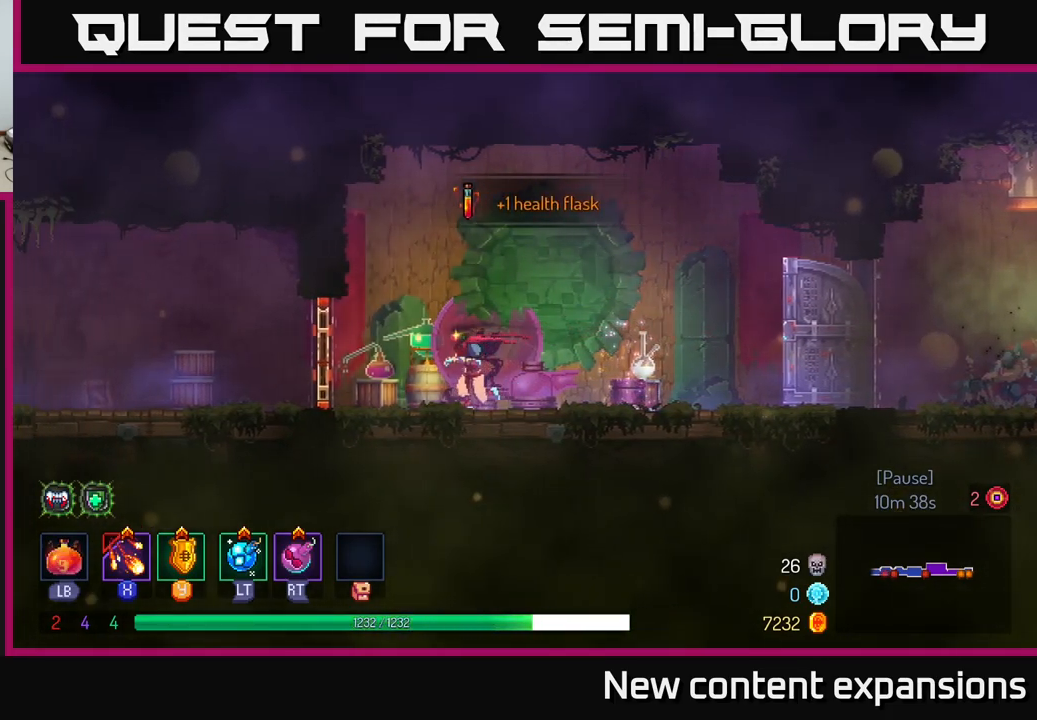
{"buttons": [], "left_stick": "left", "right_stick": "center", "events": [[234, "B", "down"], [467, "B", "up"]]}
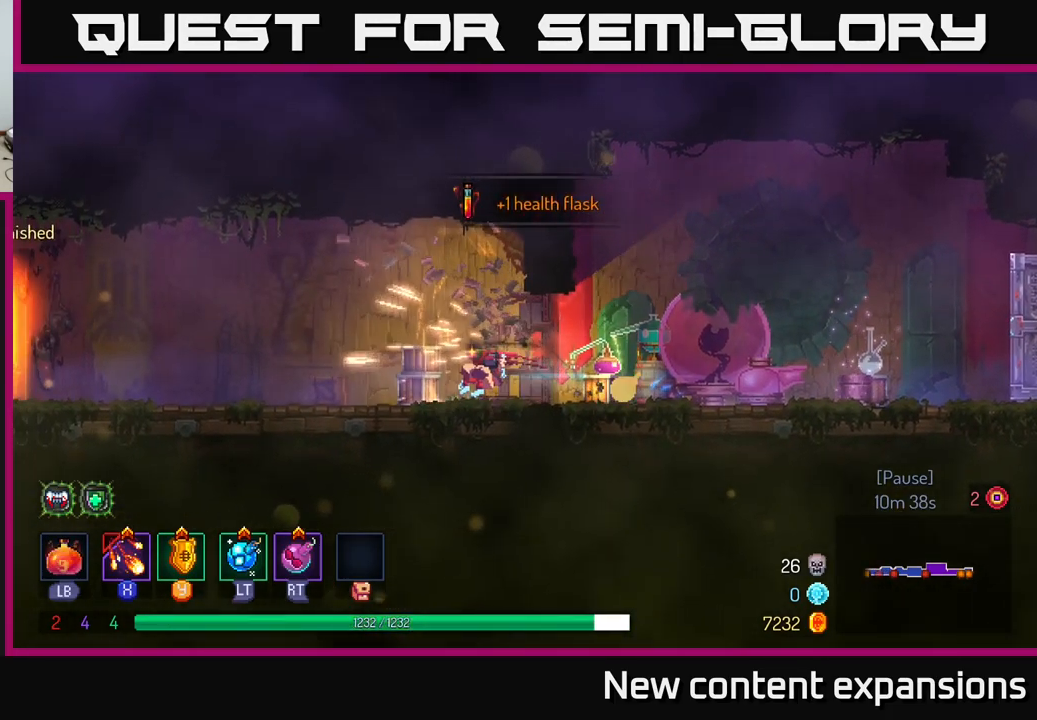
{"buttons": [], "left_stick": "left", "right_stick": "center", "events": [[200, "A", "down"], [267, "A", "up"]]}
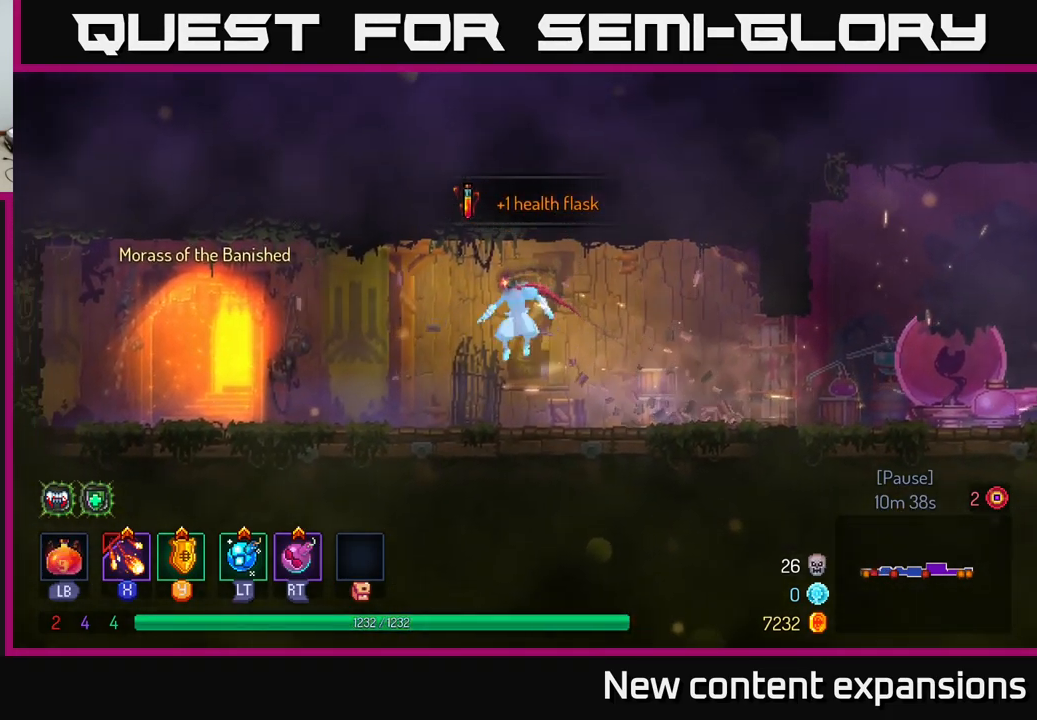
{"buttons": [], "left_stick": "left", "right_stick": "center", "events": [[200, "B", "down"], [350, "B", "up"]]}
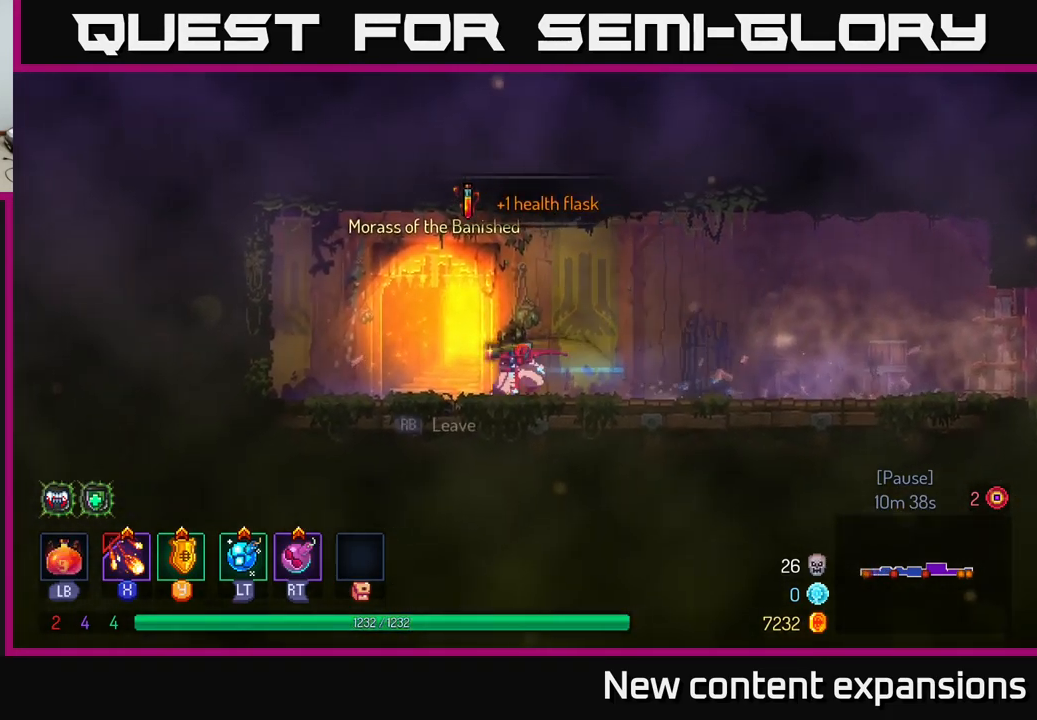
{"buttons": [], "left_stick": "center", "right_stick": "center", "events": [[50, "left_stick", "center"], [84, "R1", "down"], [167, "R1", "up"]]}